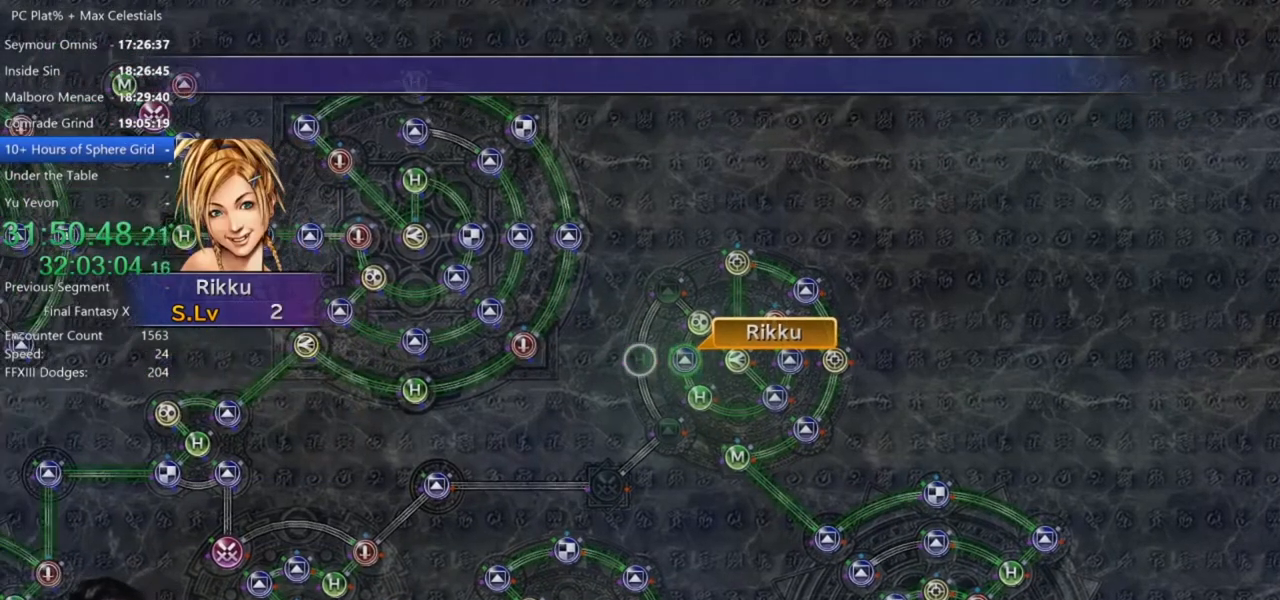
Gameplay with a controller (Xbox layout); each line is a JSON object with the inputs held at the frame after it. "events" lists button and stick changes between this image and that frame as [ms after this image, input, new state], when the widget could be followed in between. Not read: START.
{"buttons": [], "left_stick": "center", "right_stick": "center", "events": [[67, "A", "up"]]}
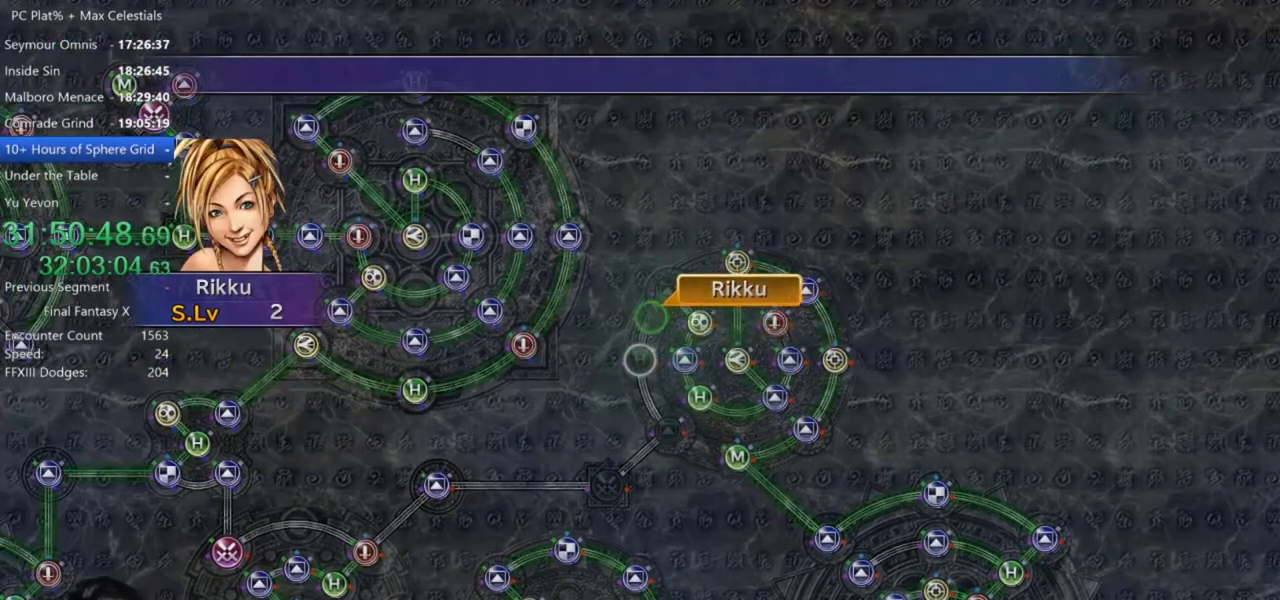
{"buttons": ["A"], "left_stick": "center", "right_stick": "center", "events": [[267, "A", "down"], [367, "A", "up"], [467, "A", "down"]]}
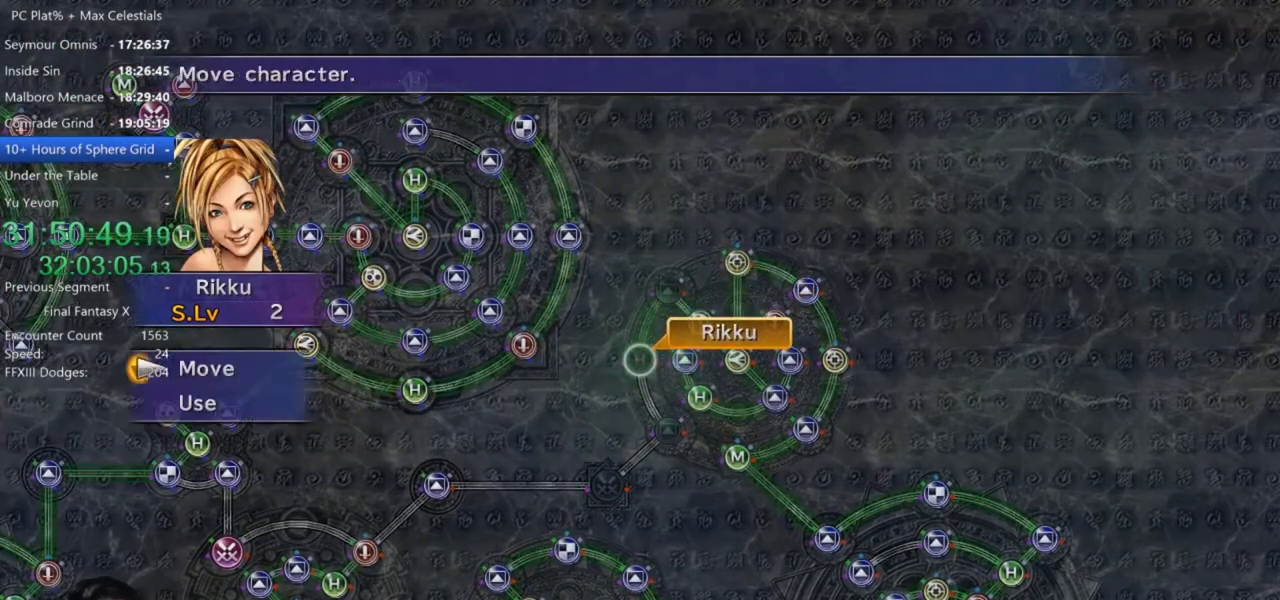
{"buttons": [], "left_stick": "center", "right_stick": "center", "events": [[34, "A", "up"], [100, "DPAD_DOWN", "down"], [201, "A", "down"], [234, "DPAD_DOWN", "up"], [301, "A", "up"]]}
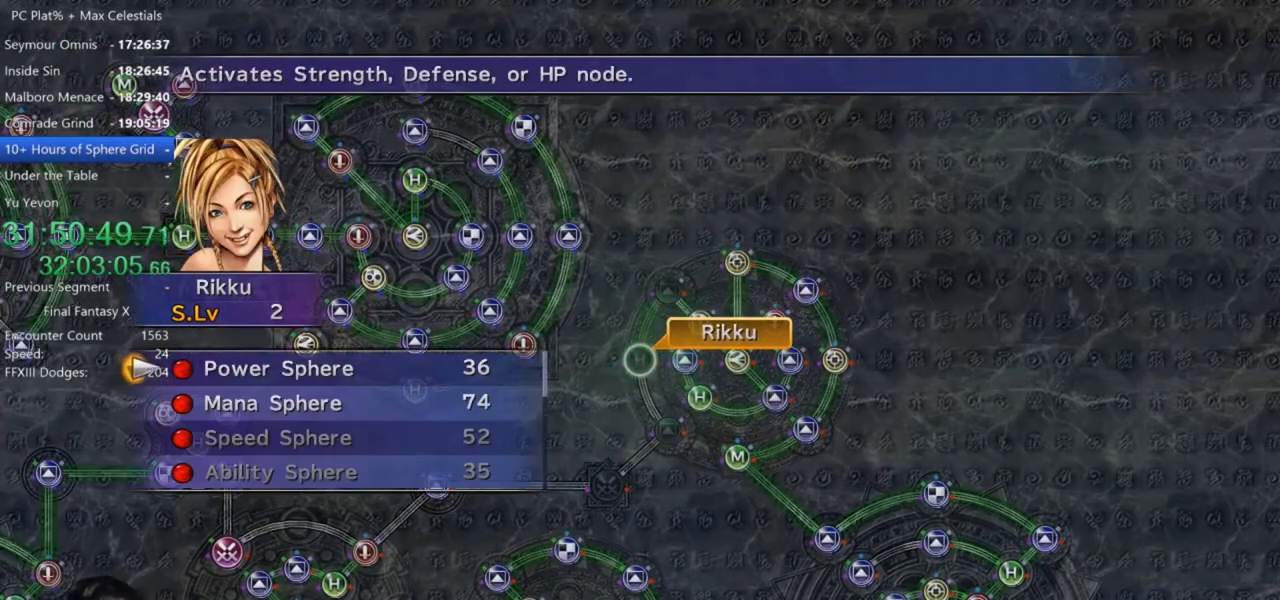
{"buttons": [], "left_stick": "center", "right_stick": "center", "events": [[33, "A", "down"], [100, "A", "up"], [200, "A", "down"], [267, "A", "up"], [367, "A", "down"], [434, "A", "up"]]}
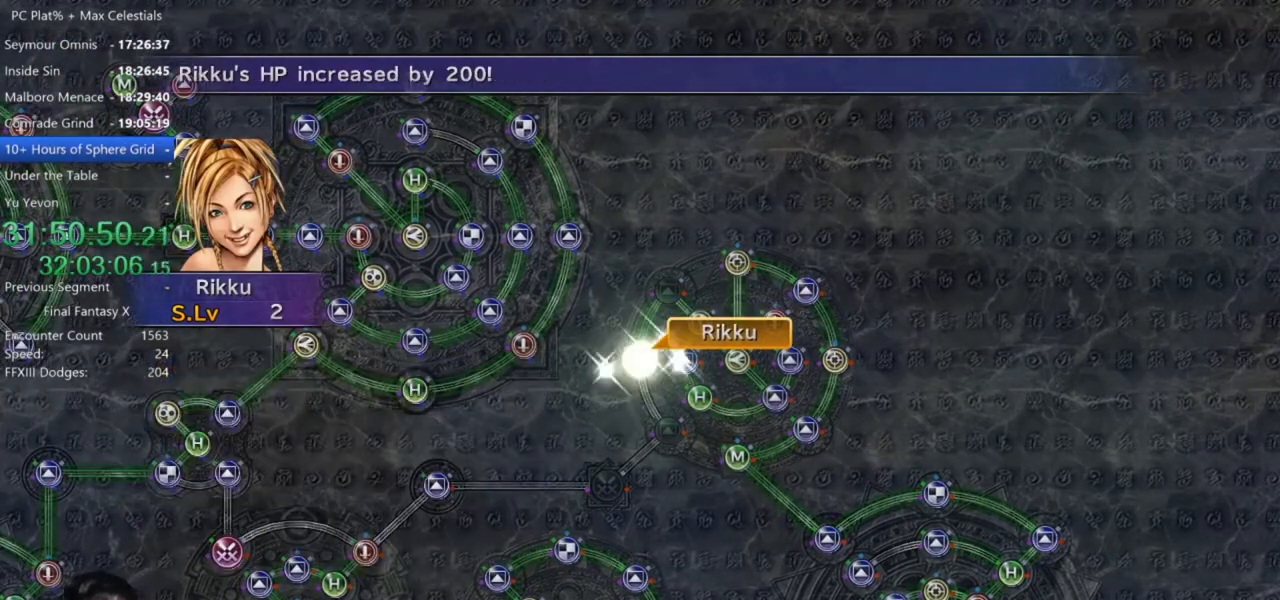
{"buttons": [], "left_stick": "center", "right_stick": "center", "events": [[34, "A", "down"], [100, "A", "up"], [201, "A", "down"], [301, "A", "up"], [401, "A", "down"], [501, "A", "up"]]}
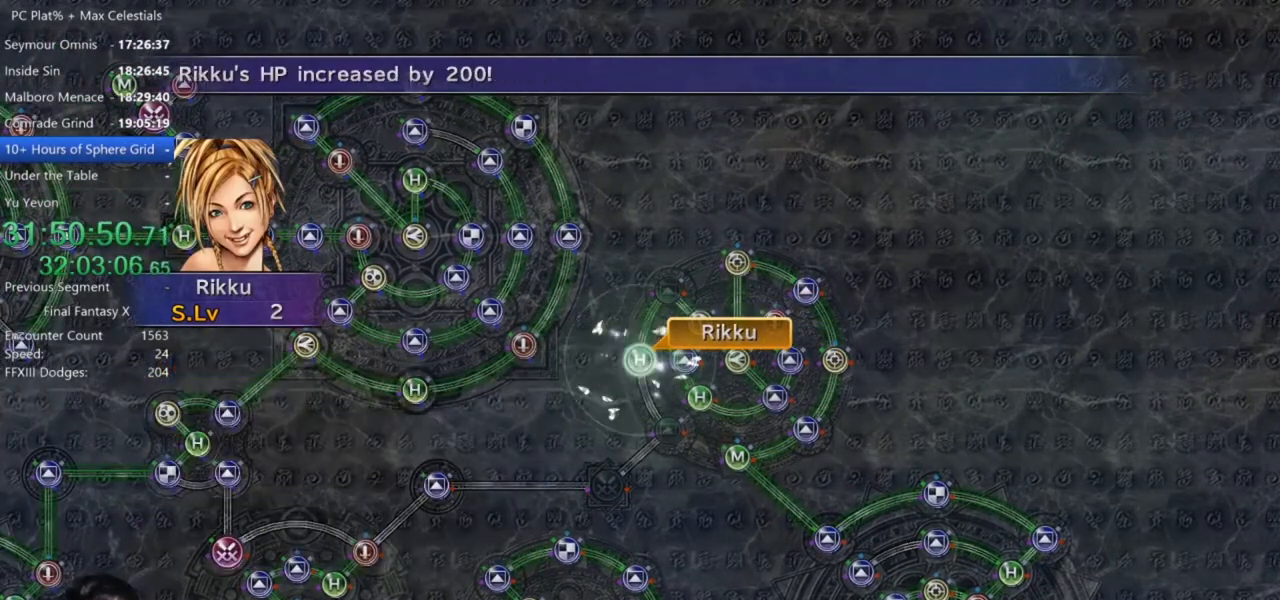
{"buttons": [], "left_stick": "center", "right_stick": "center", "events": [[100, "A", "down"], [167, "A", "up"], [267, "A", "down"], [333, "A", "up"], [434, "A", "down"], [500, "A", "up"]]}
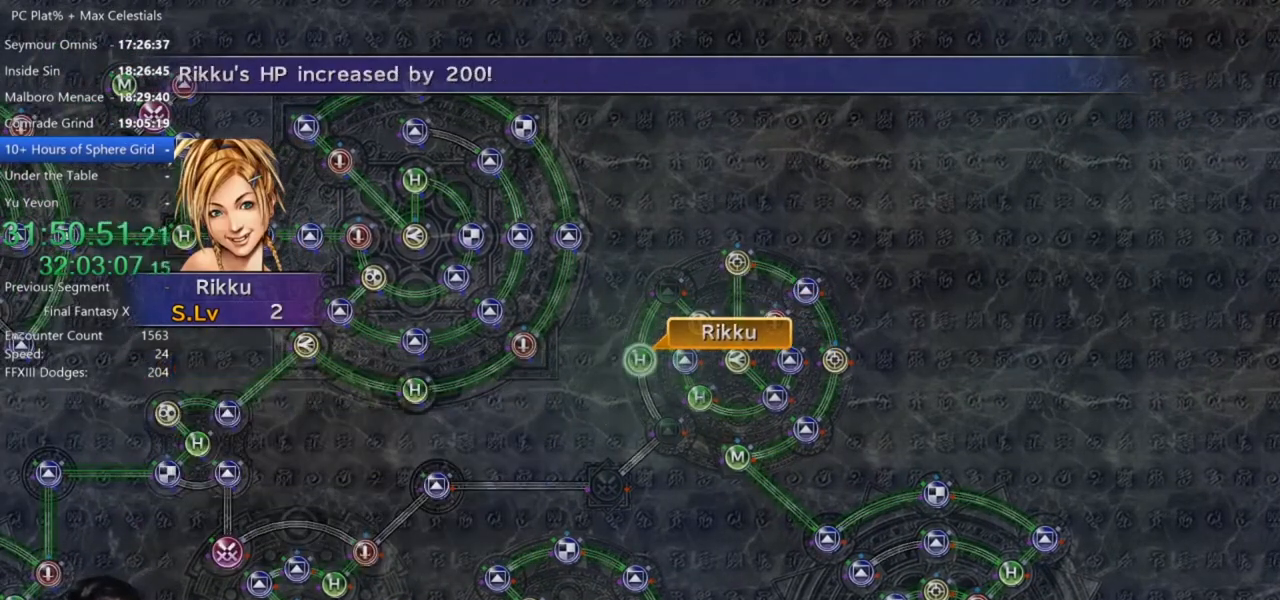
{"buttons": ["A"], "left_stick": "center", "right_stick": "center", "events": [[134, "A", "down"], [201, "A", "up"], [301, "A", "down"], [367, "A", "up"], [467, "A", "down"]]}
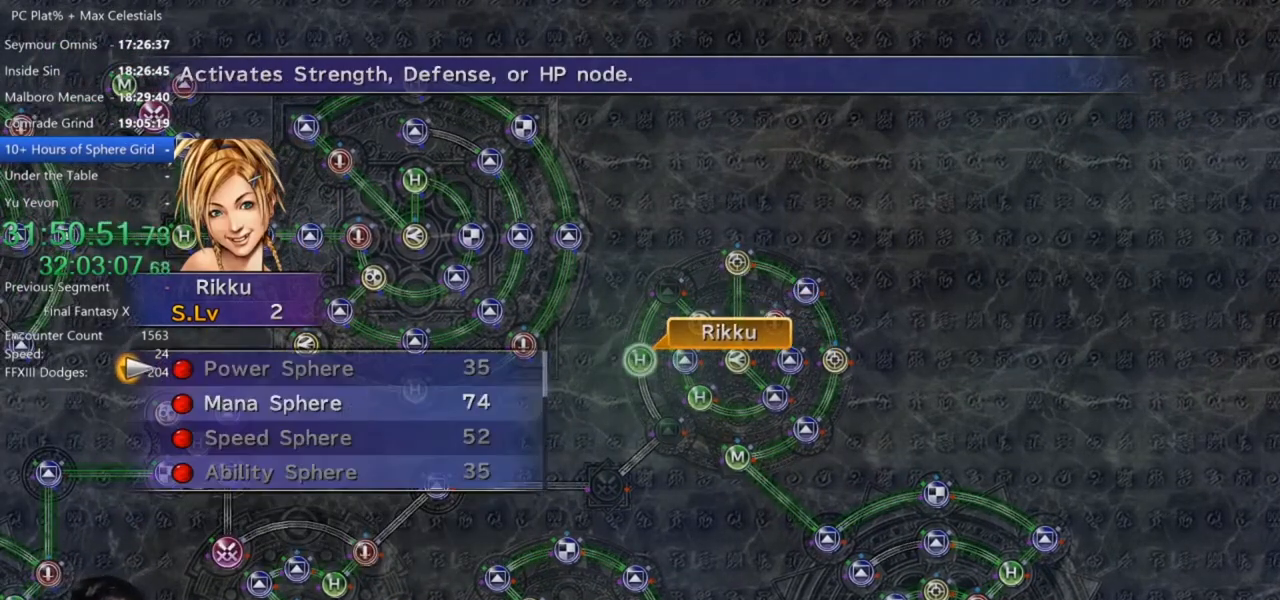
{"buttons": ["A", "DPAD_DOWN"], "left_stick": "center", "right_stick": "center", "events": [[33, "A", "up"], [133, "A", "down"], [200, "A", "up"], [300, "A", "down"], [367, "A", "up"], [434, "DPAD_DOWN", "down"], [500, "A", "down"]]}
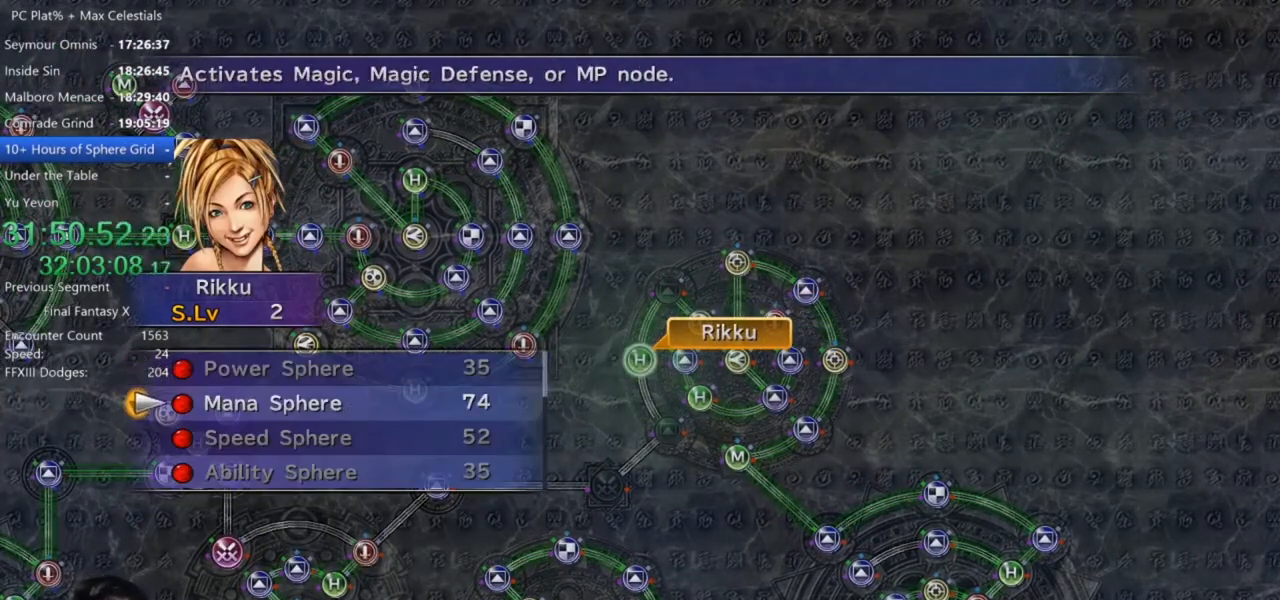
{"buttons": [], "left_stick": "center", "right_stick": "center", "events": [[67, "A", "up"], [67, "DPAD_DOWN", "up"], [167, "A", "down"], [201, "A", "up"], [334, "A", "down"], [401, "A", "up"]]}
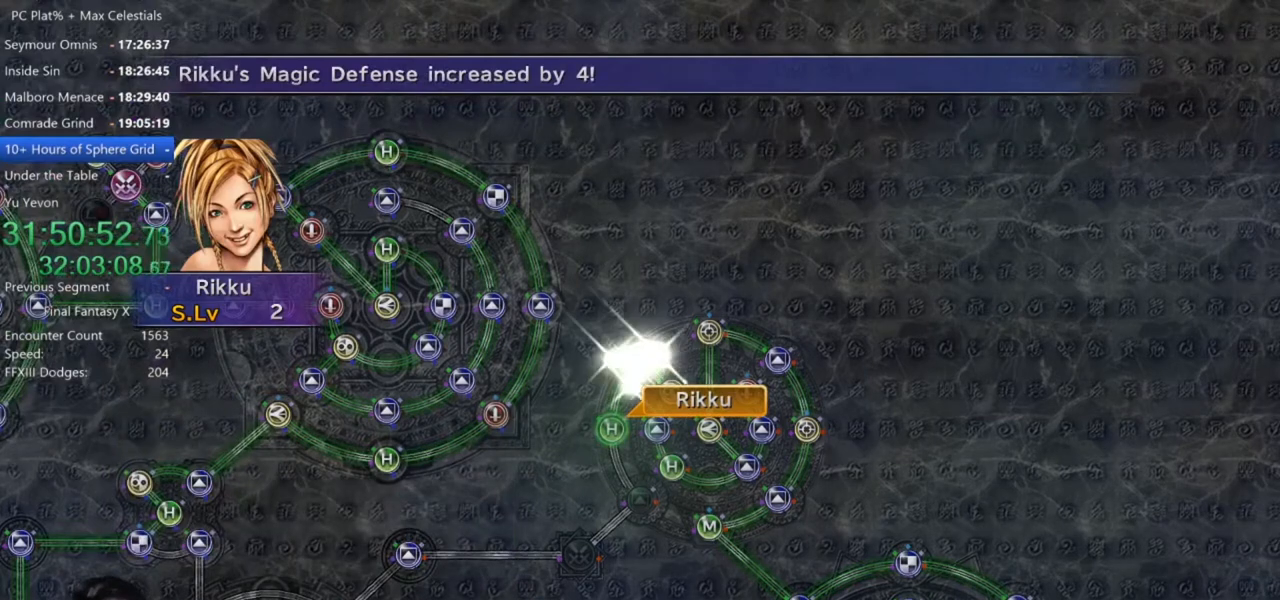
{"buttons": ["A"], "left_stick": "center", "right_stick": "center", "events": [[67, "A", "down"], [167, "A", "up"], [233, "A", "down"], [400, "A", "up"], [500, "A", "down"]]}
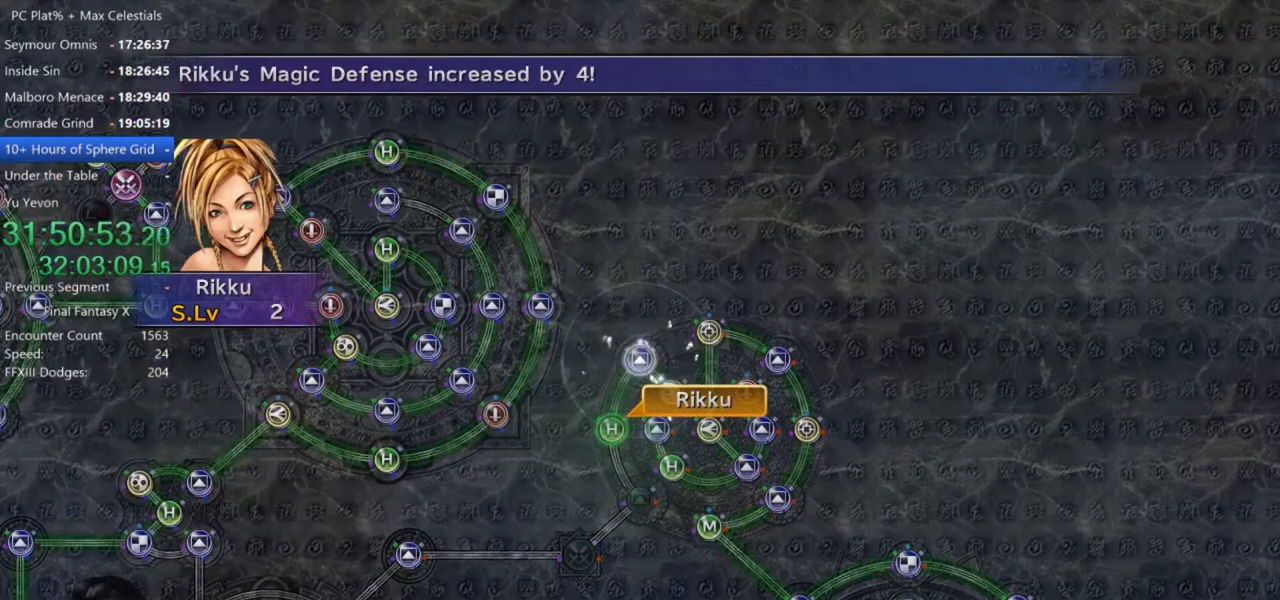
{"buttons": [], "left_stick": "center", "right_stick": "center", "events": [[67, "A", "up"], [167, "A", "down"], [234, "A", "up"], [367, "A", "down"], [434, "A", "up"]]}
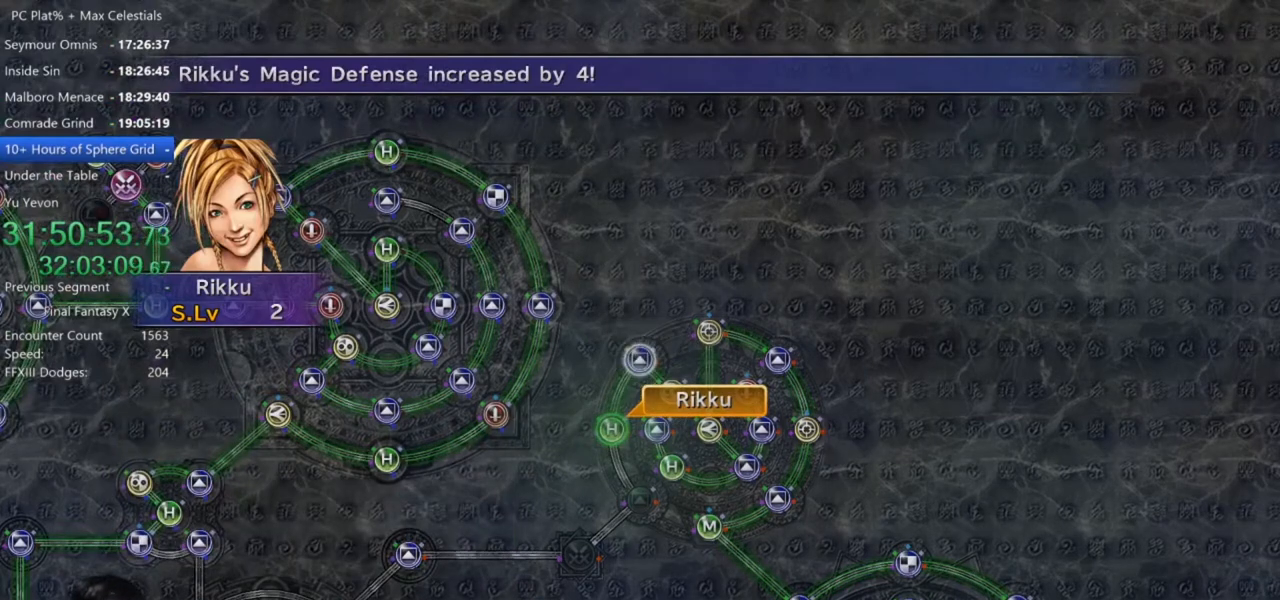
{"buttons": [], "left_stick": "center", "right_stick": "center", "events": [[33, "A", "down"], [67, "A", "up"], [400, "A", "down"], [500, "A", "up"]]}
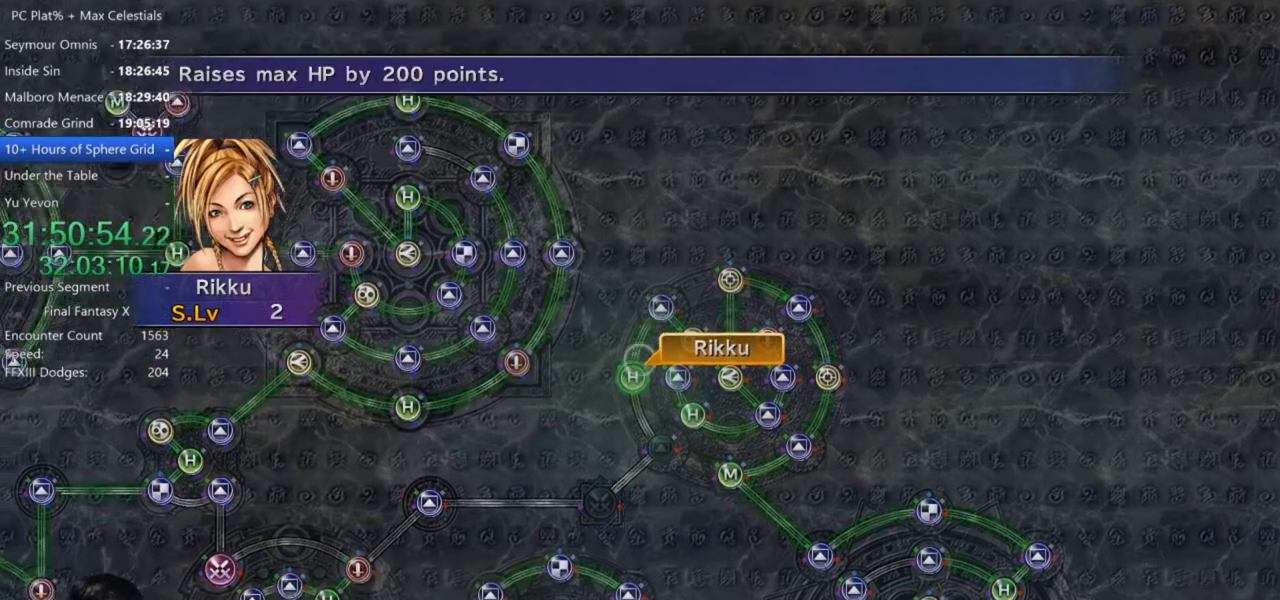
{"buttons": [], "left_stick": "down", "right_stick": "center", "events": [[100, "DPAD_UP", "down"], [201, "DPAD_UP", "up"], [234, "A", "down"], [334, "A", "up"], [367, "left_stick", "down"]]}
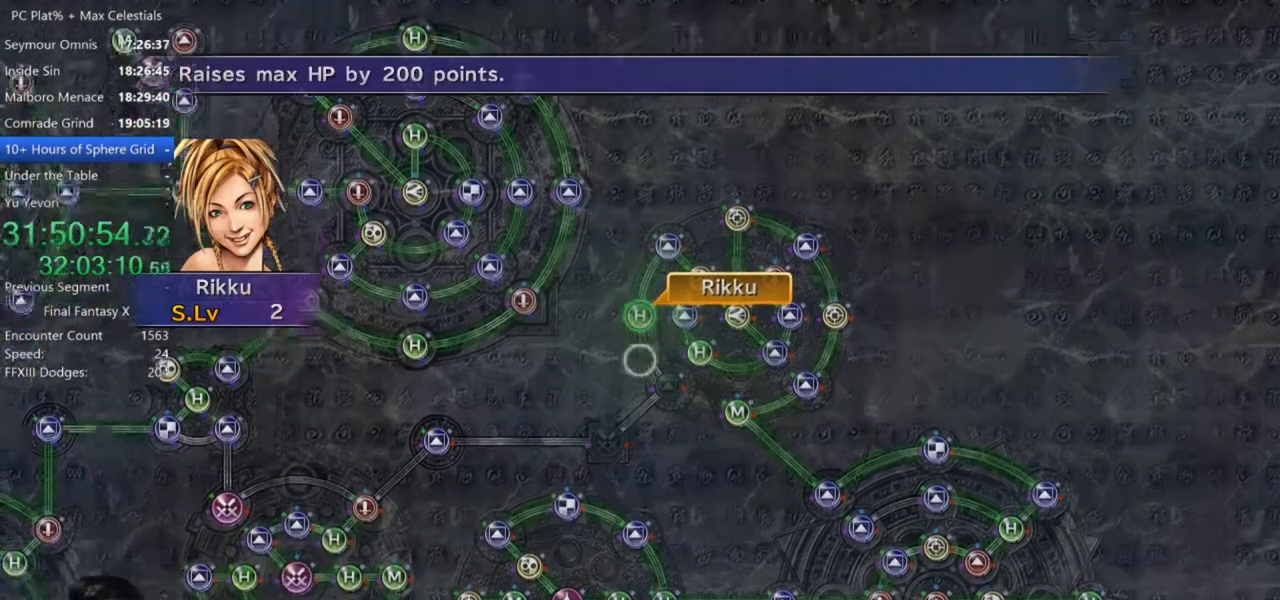
{"buttons": [], "left_stick": "center", "right_stick": "center", "events": [[33, "left_stick", "center"], [200, "A", "down"], [300, "A", "up"]]}
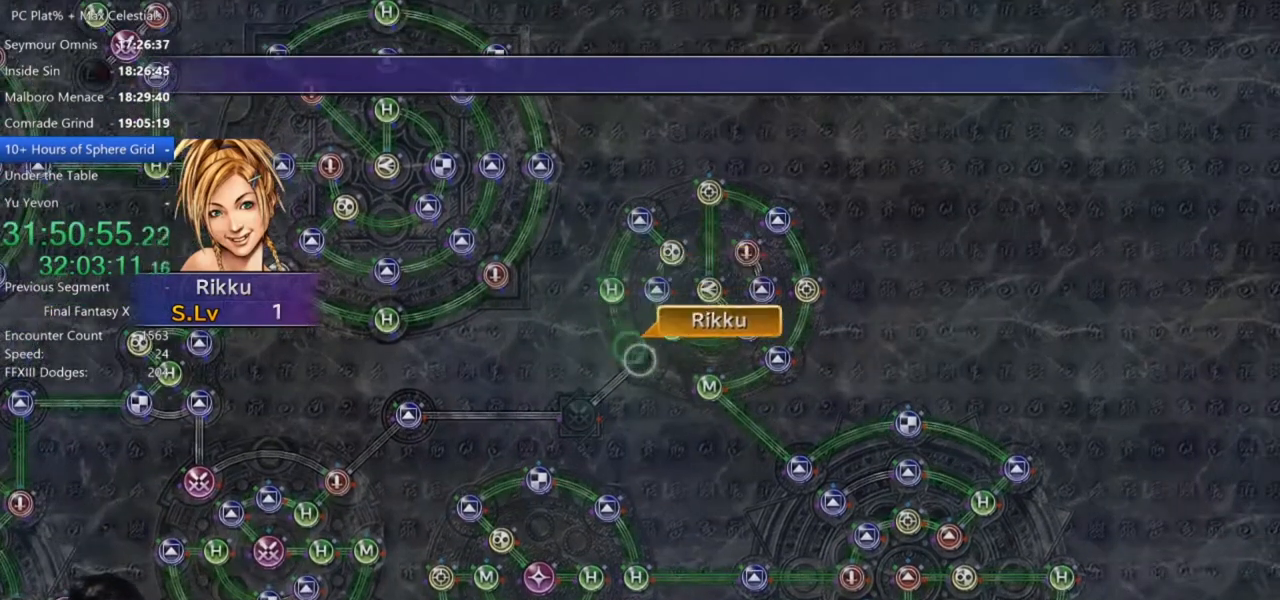
{"buttons": [], "left_stick": "center", "right_stick": "center", "events": [[267, "A", "down"], [334, "A", "up"], [434, "A", "down"], [501, "A", "up"]]}
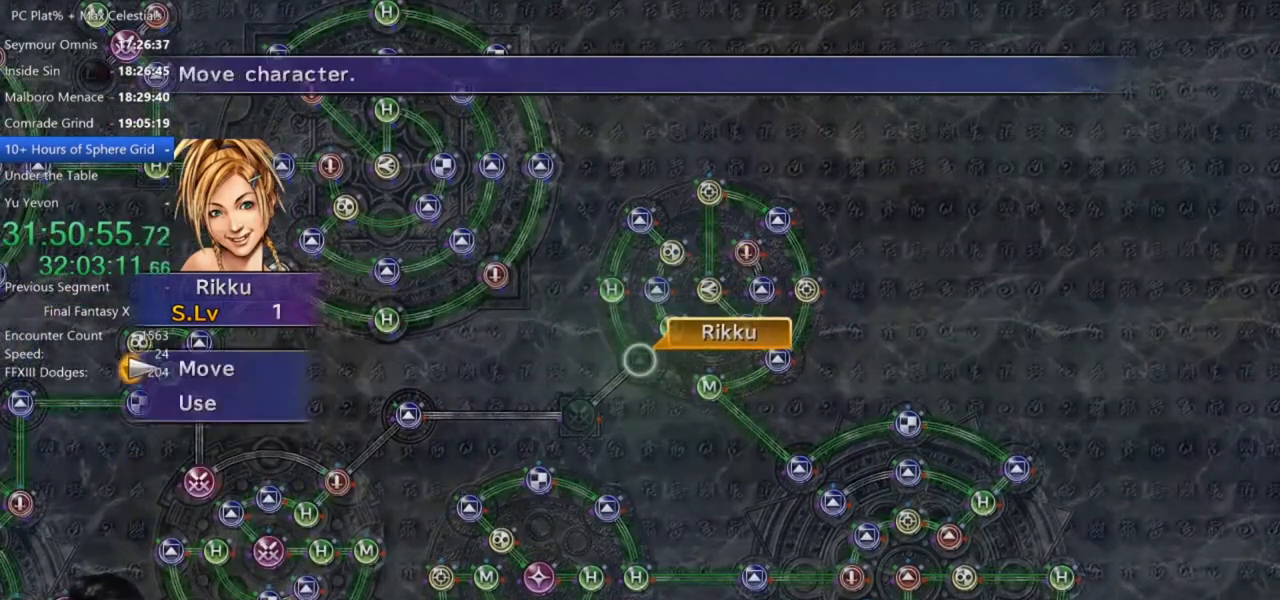
{"buttons": [], "left_stick": "center", "right_stick": "center", "events": [[67, "DPAD_DOWN", "down"], [167, "A", "down"], [167, "DPAD_DOWN", "up"], [233, "A", "up"]]}
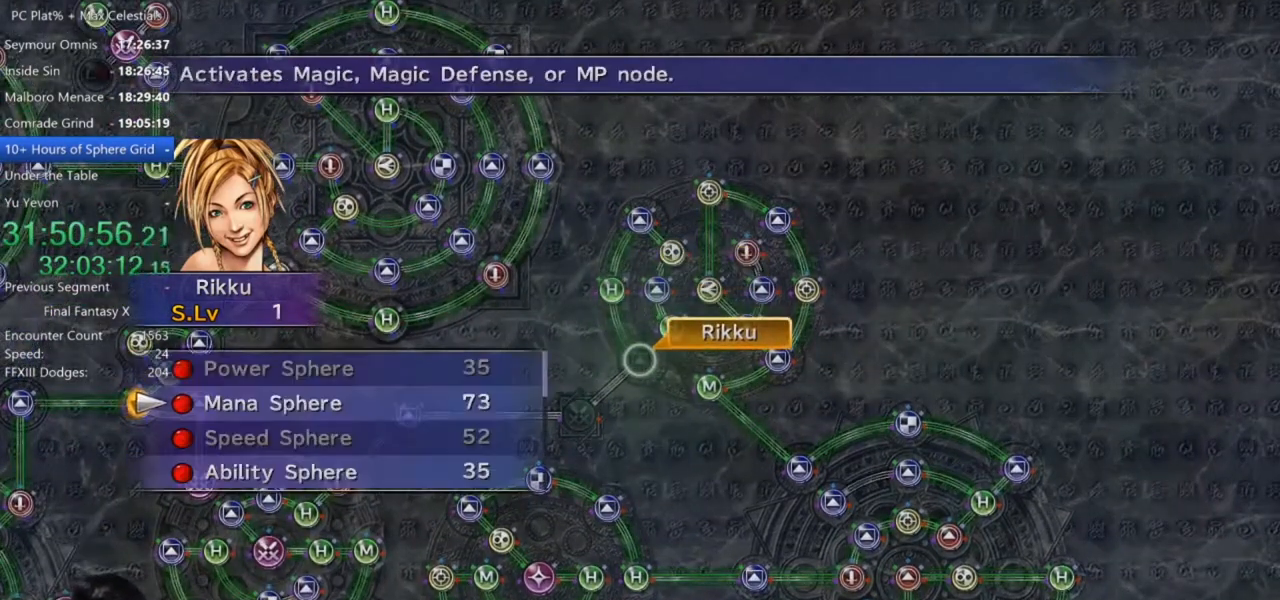
{"buttons": [], "left_stick": "center", "right_stick": "center", "events": [[34, "A", "down"], [100, "A", "up"], [167, "A", "down"], [267, "A", "up"]]}
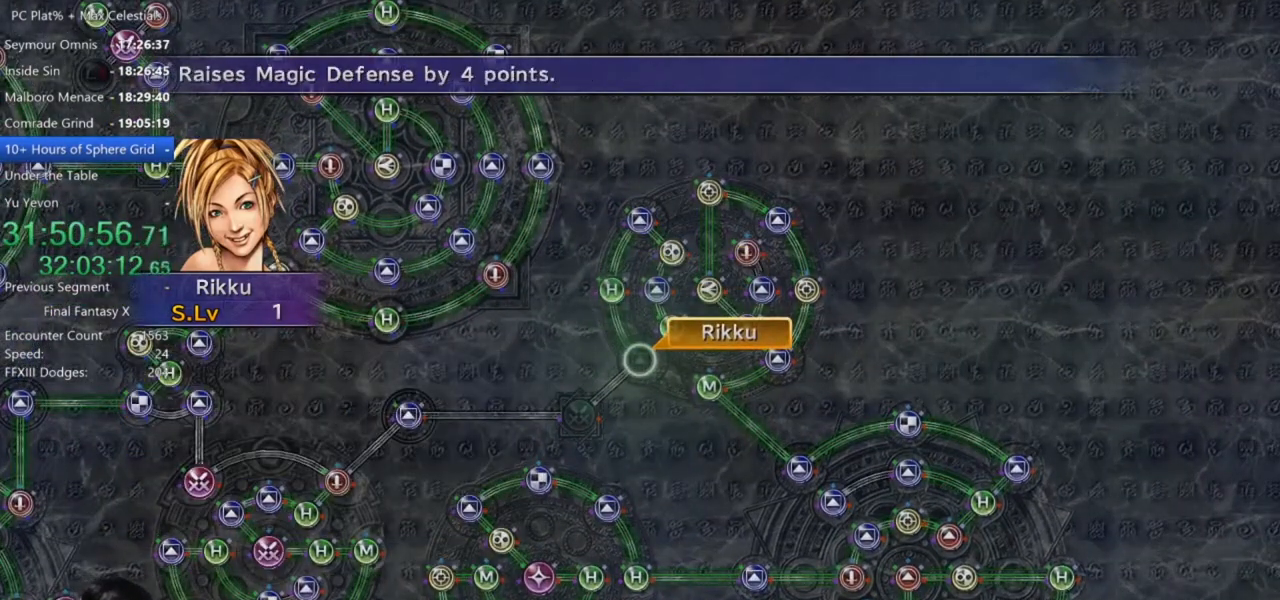
{"buttons": [], "left_stick": "center", "right_stick": "center", "events": [[100, "A", "down"], [233, "A", "up"]]}
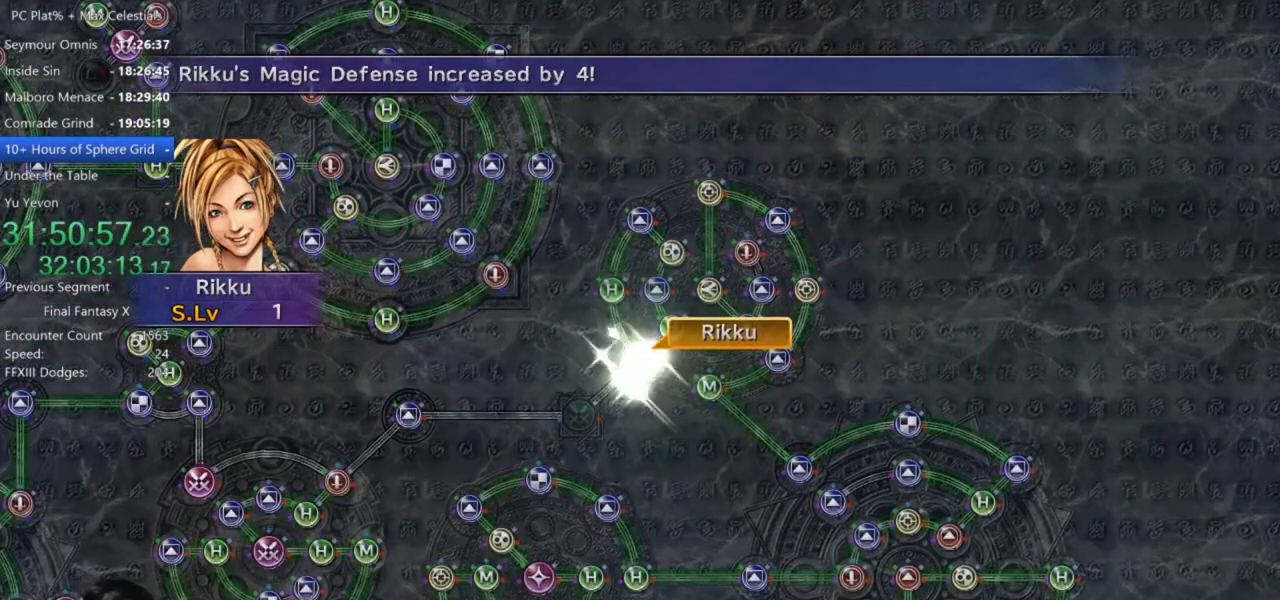
{"buttons": ["SELECT"], "left_stick": "center", "right_stick": "center", "events": [[234, "A", "down"], [267, "A", "up"], [401, "SELECT", "down"]]}
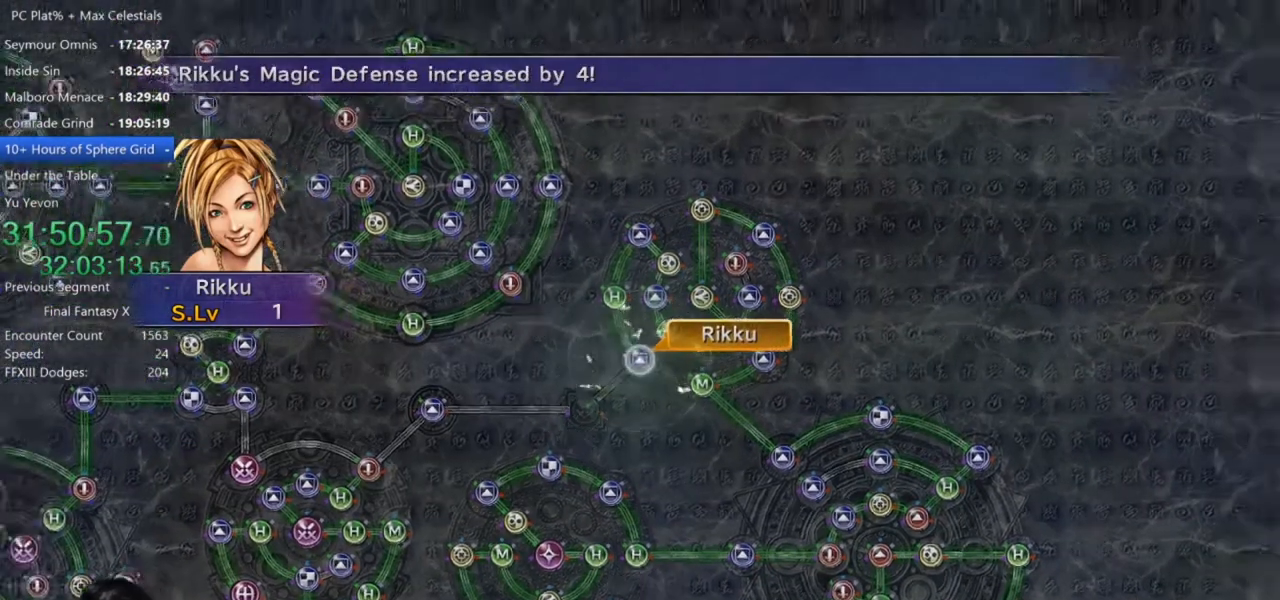
{"buttons": [], "left_stick": "center", "right_stick": "center", "events": [[33, "SELECT", "up"], [334, "A", "down"], [434, "A", "up"]]}
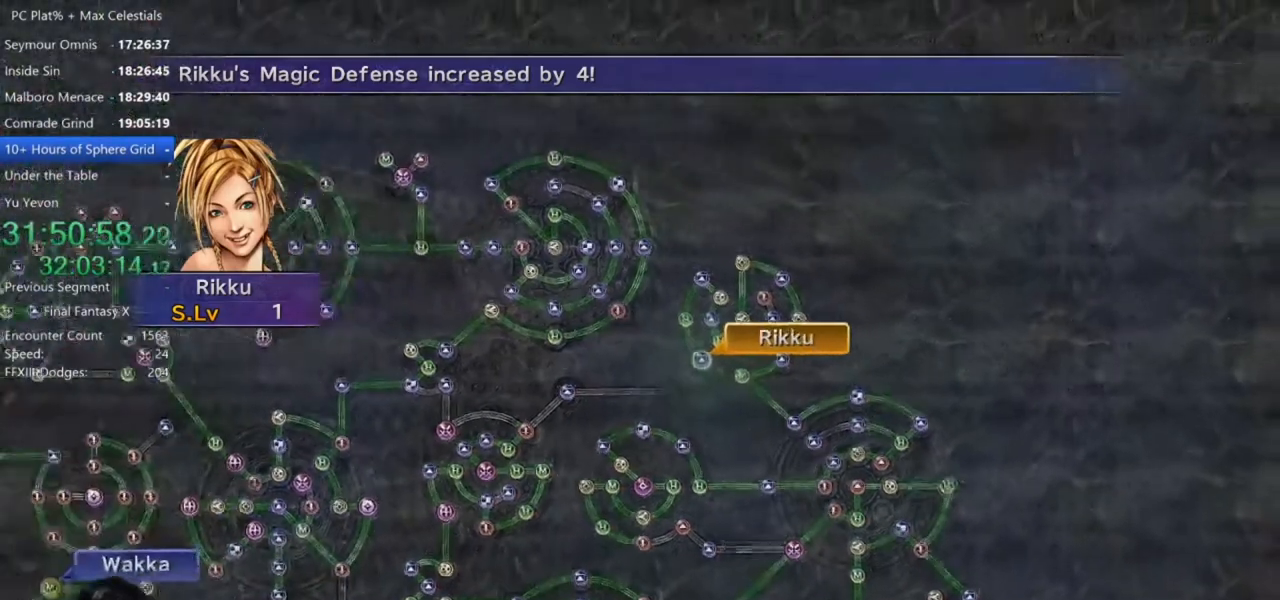
{"buttons": [], "left_stick": "center", "right_stick": "center", "events": [[67, "A", "down"], [167, "A", "up"], [401, "A", "down"], [501, "A", "up"]]}
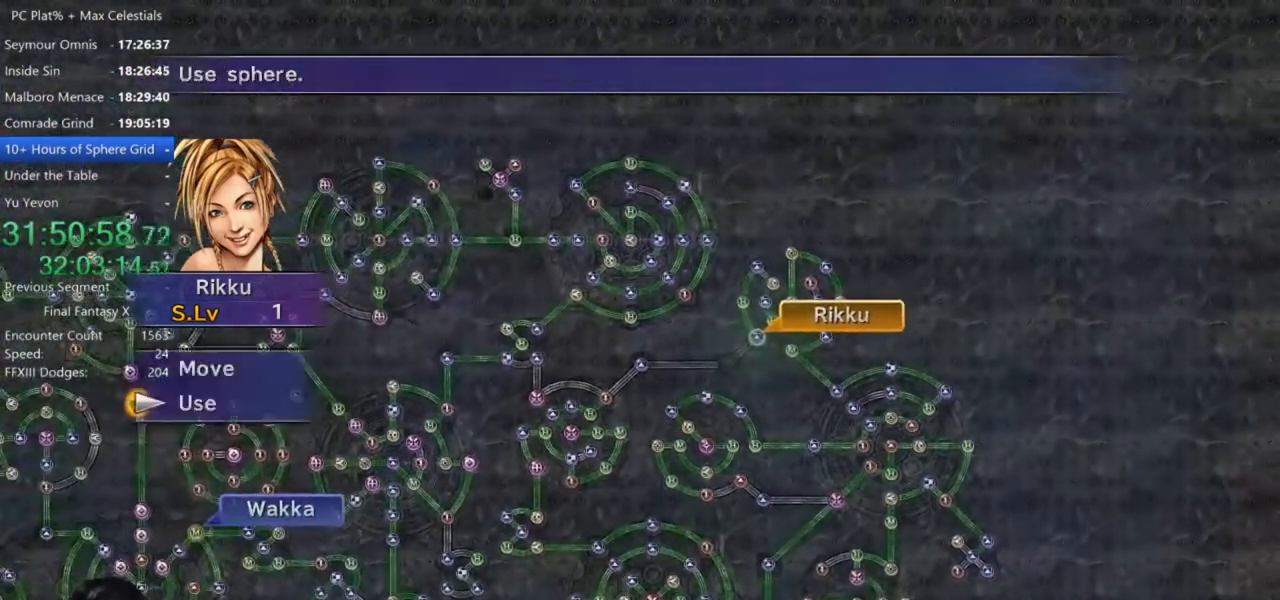
{"buttons": [], "left_stick": "center", "right_stick": "center", "events": [[100, "A", "down"], [200, "A", "up"], [367, "DPAD_DOWN", "down"], [467, "DPAD_DOWN", "up"]]}
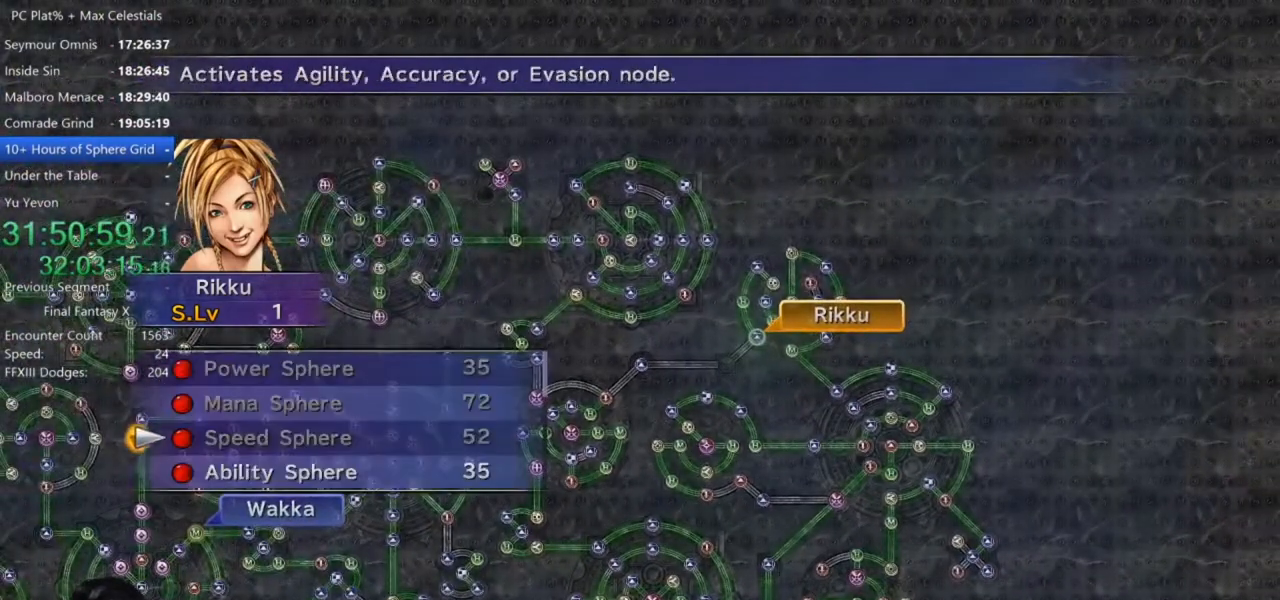
{"buttons": [], "left_stick": "center", "right_stick": "center", "events": [[67, "DPAD_DOWN", "down"], [167, "DPAD_DOWN", "up"], [234, "A", "down"], [301, "A", "up"]]}
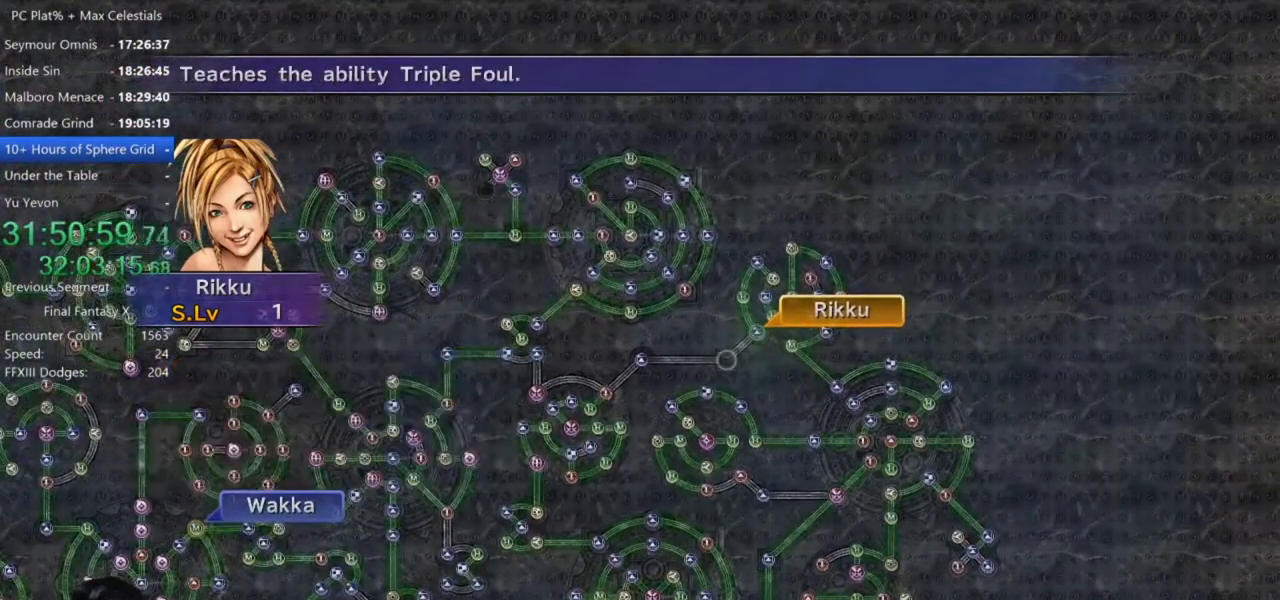
{"buttons": [], "left_stick": "down", "right_stick": "center", "events": [[100, "A", "down"], [200, "A", "up"], [334, "left_stick", "down"]]}
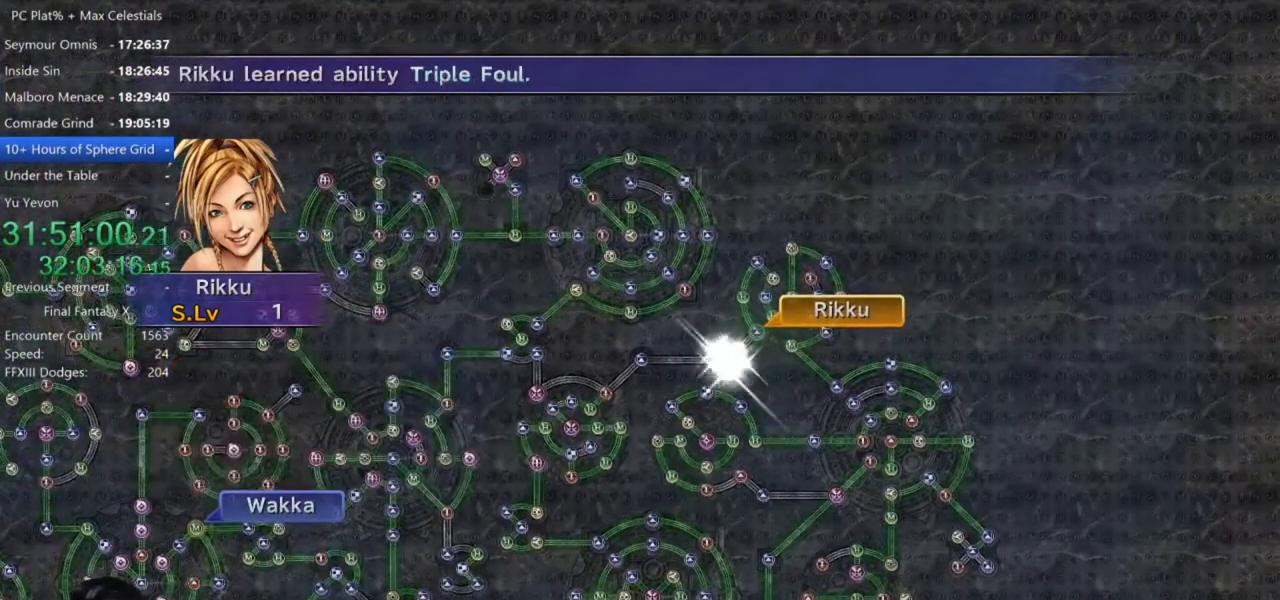
{"buttons": [], "left_stick": "down", "right_stick": "center", "events": [[234, "left_stick", "center"], [334, "left_stick", "down"]]}
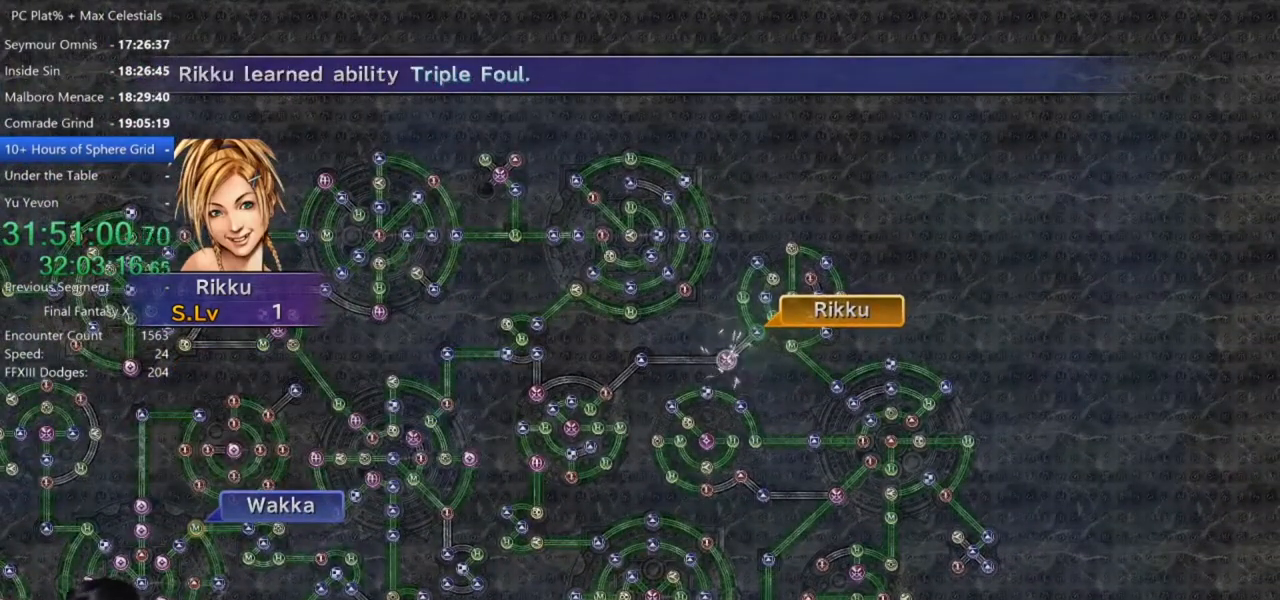
{"buttons": [], "left_stick": "down", "right_stick": "center", "events": []}
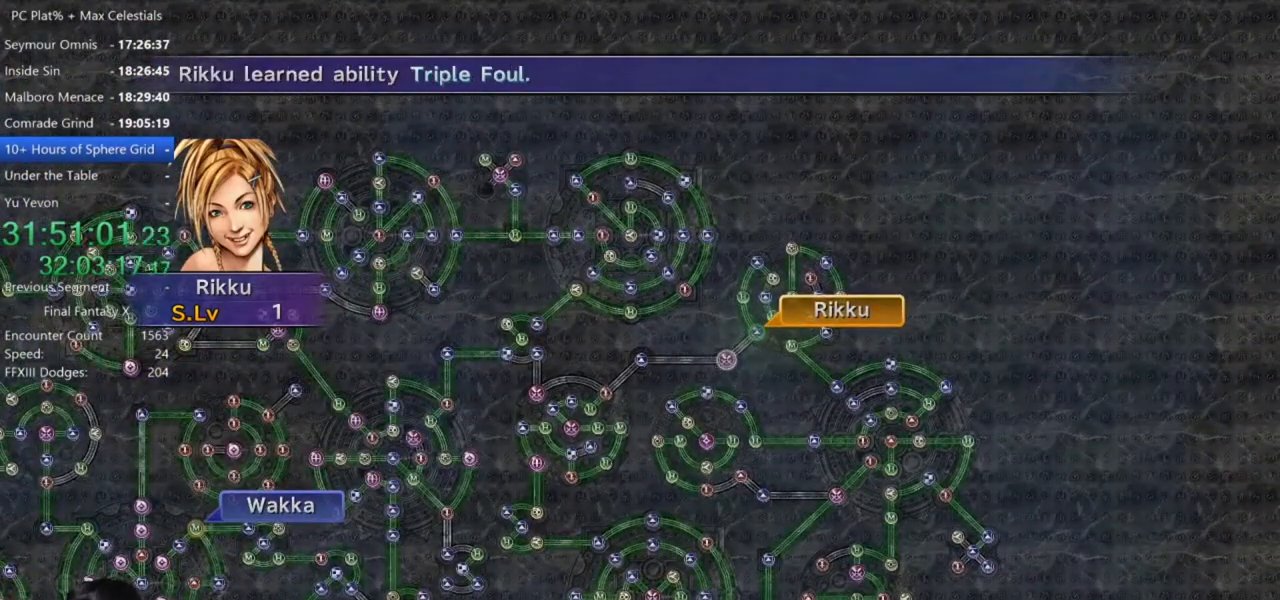
{"buttons": [], "left_stick": "down-left", "right_stick": "center", "events": [[201, "left_stick", "down-left"]]}
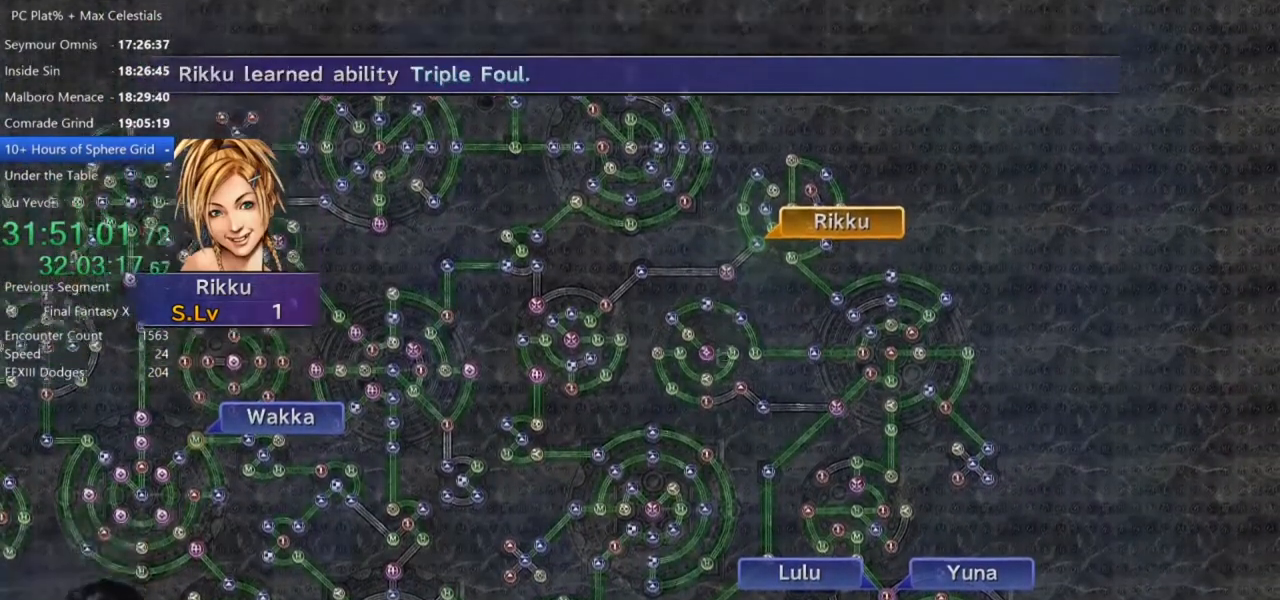
{"buttons": [], "left_stick": "down-left", "right_stick": "center", "events": []}
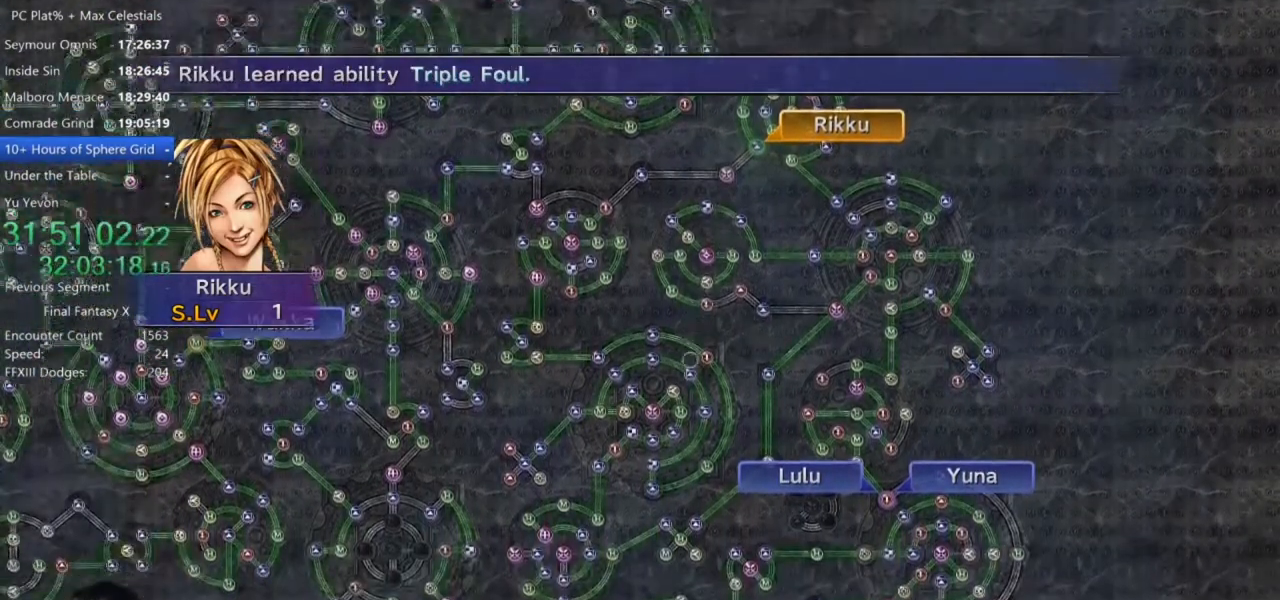
{"buttons": [], "left_stick": "down-left", "right_stick": "center", "events": []}